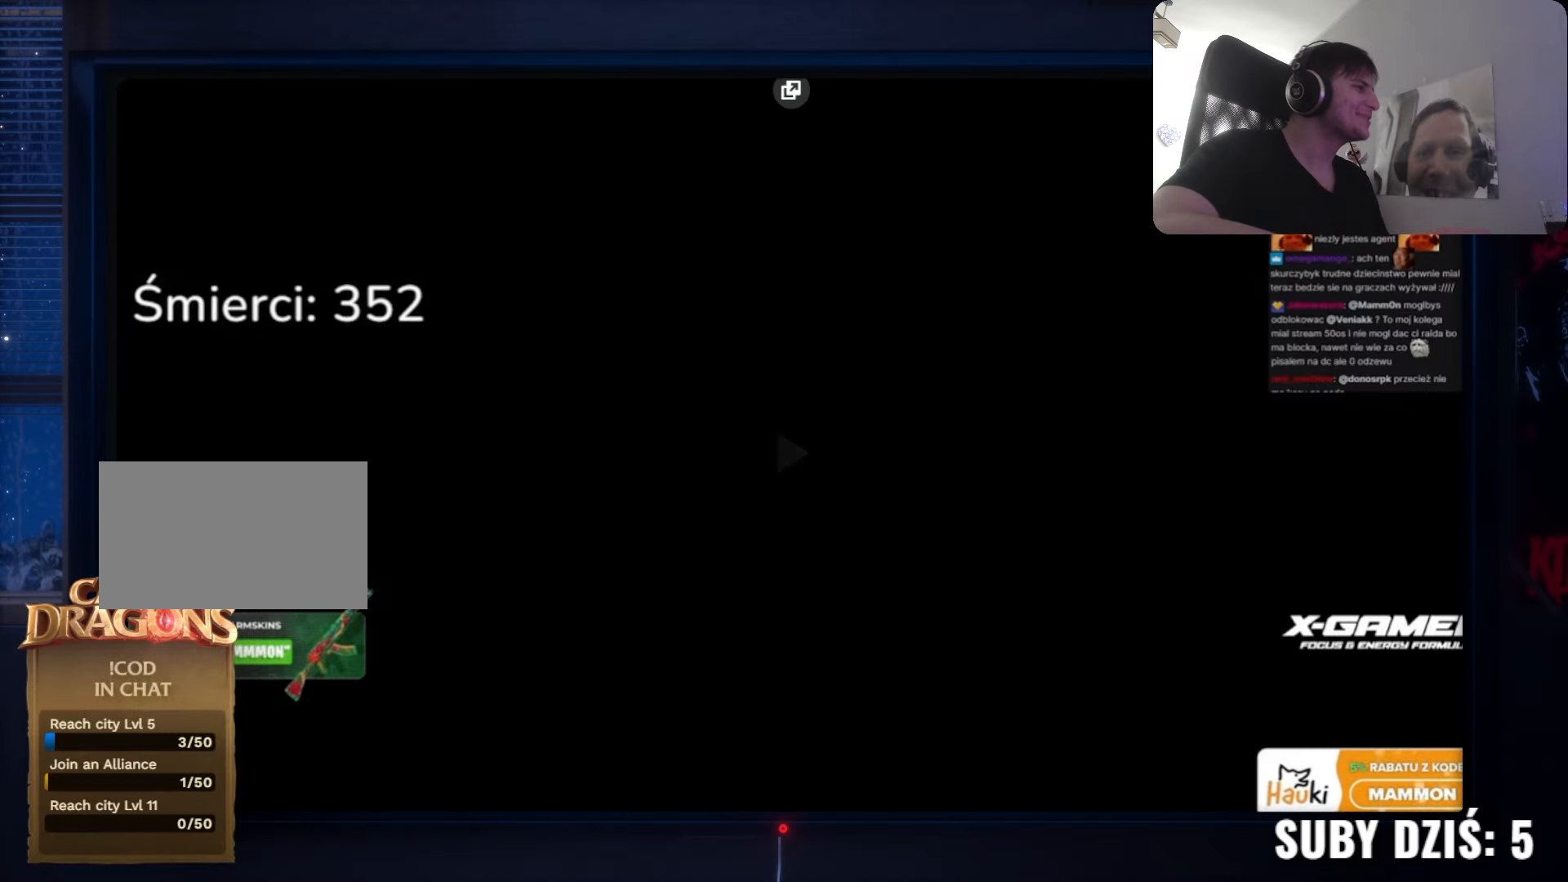
Gameplay with keyboard and mouse; each line is a JSON object with the keys and mouse buttons held at the frame after it. "events" lists presses ("down") and releases ("up") of "1", "2", "3", "4", "5", "a", "alt", "c", "caps_lock", "ctrl", "d", "e", "f", "g", "q", "r", "s", "shift", "space", "t", "tab", "v", "w", "x", "z" and "mouse_wheel" between this image and that frame as [ms after this image, input, new state], when the widget could be followed in between. "mouse_wheel" = the "wheel" button of the "mouse" list. No other keys are recorded. "wheel" means that the mouse wheel is clicked or scrolled. Not read: mouse_move.
{"keys": [], "mouse": [], "events": []}
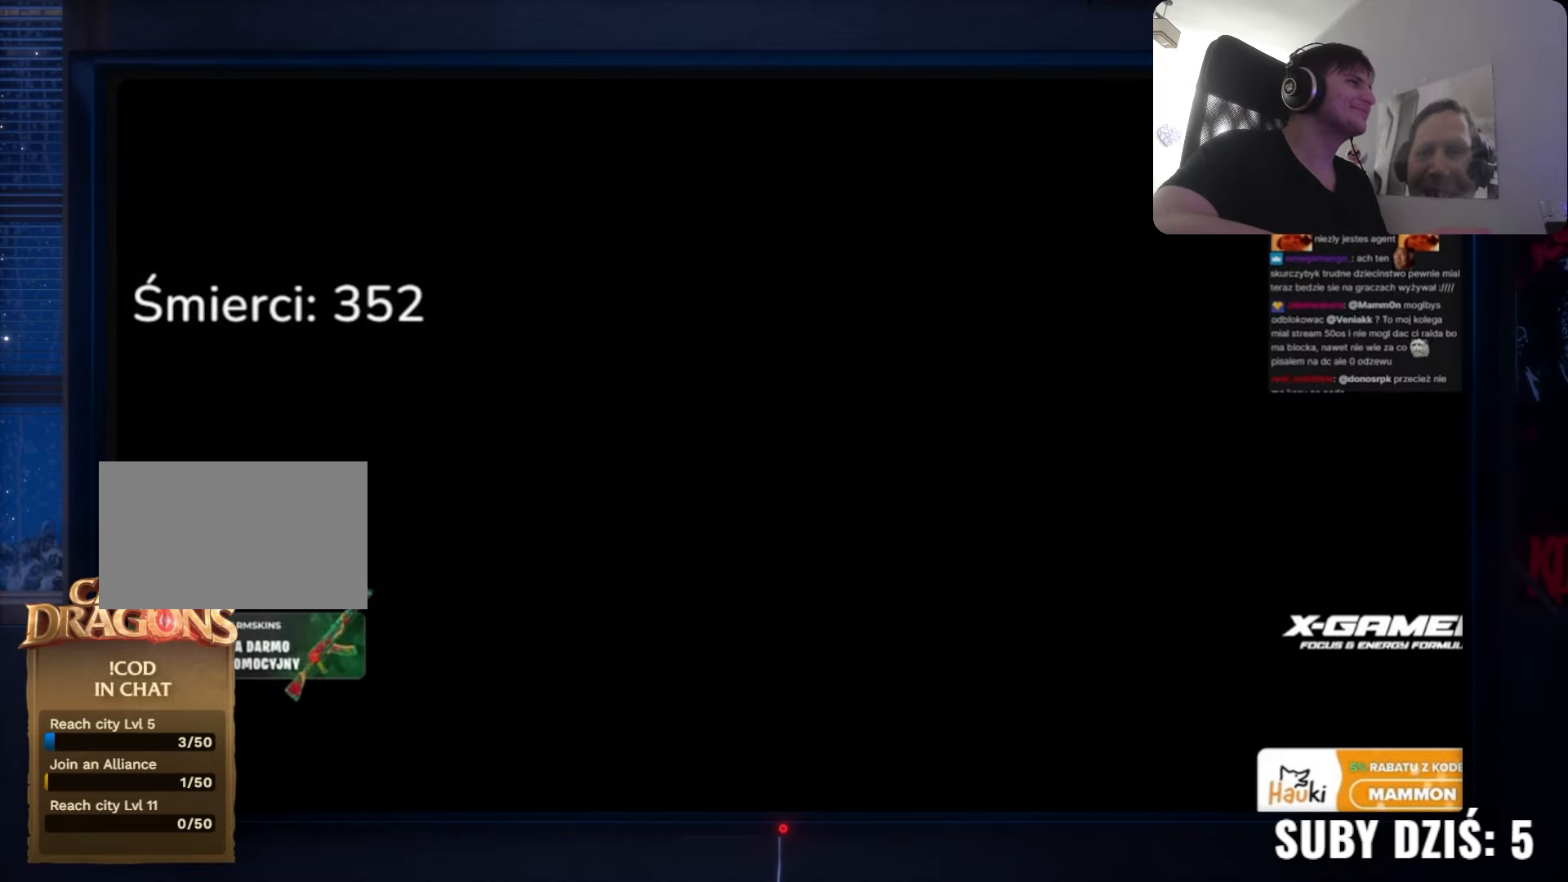
{"keys": ["a", "space"], "mouse": [], "events": [[200, "w", "down"], [283, "a", "down"], [283, "s", "down"], [283, "space", "down"], [283, "w", "up"], [500, "s", "up"]]}
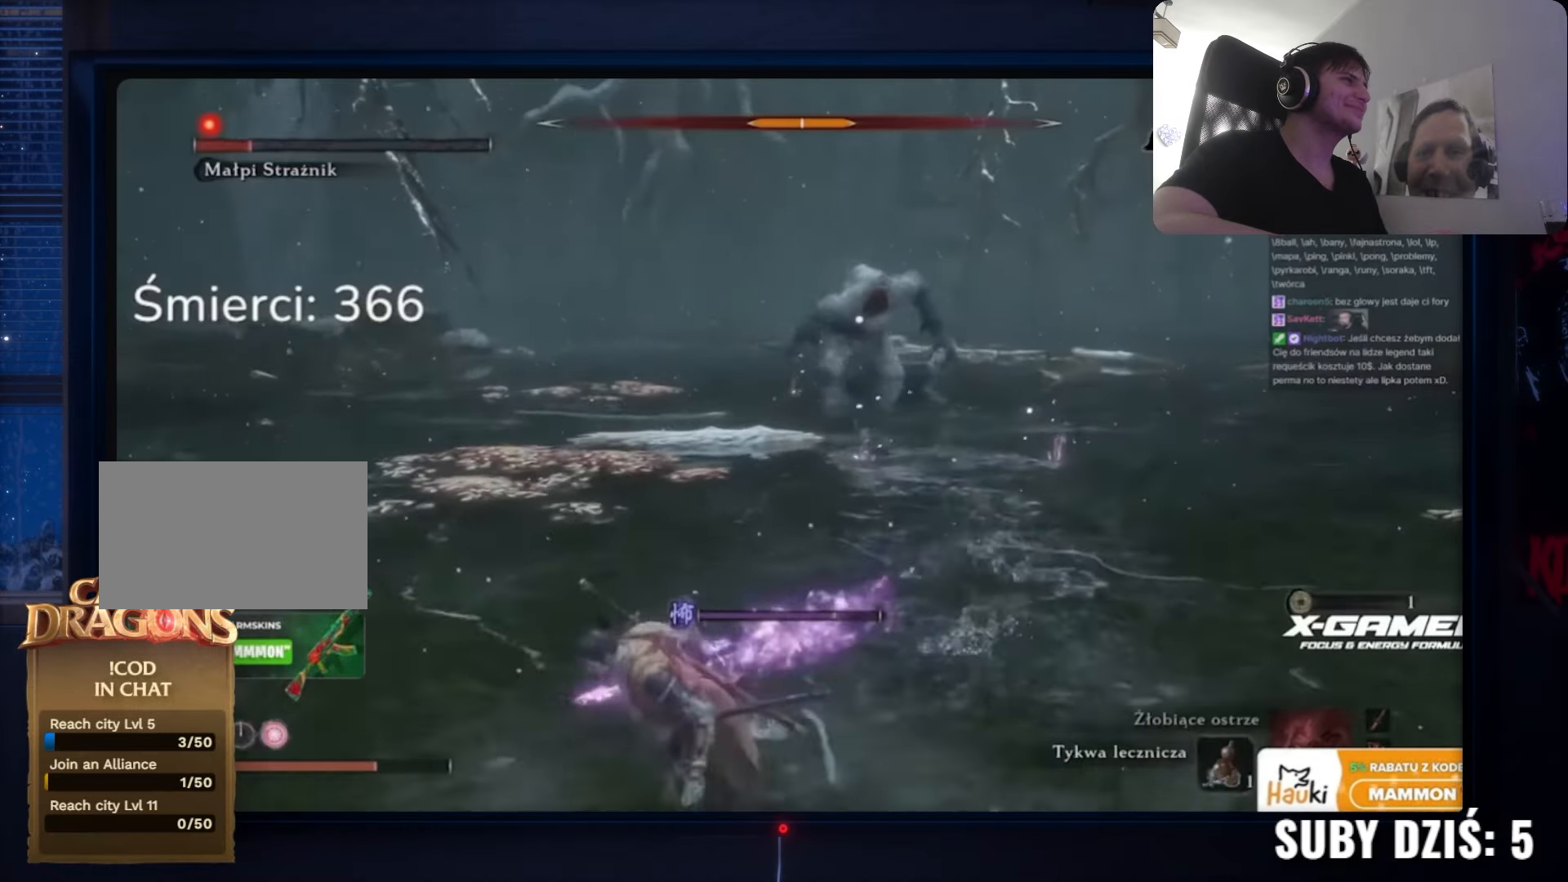
{"keys": ["a", "space"], "mouse": [], "events": []}
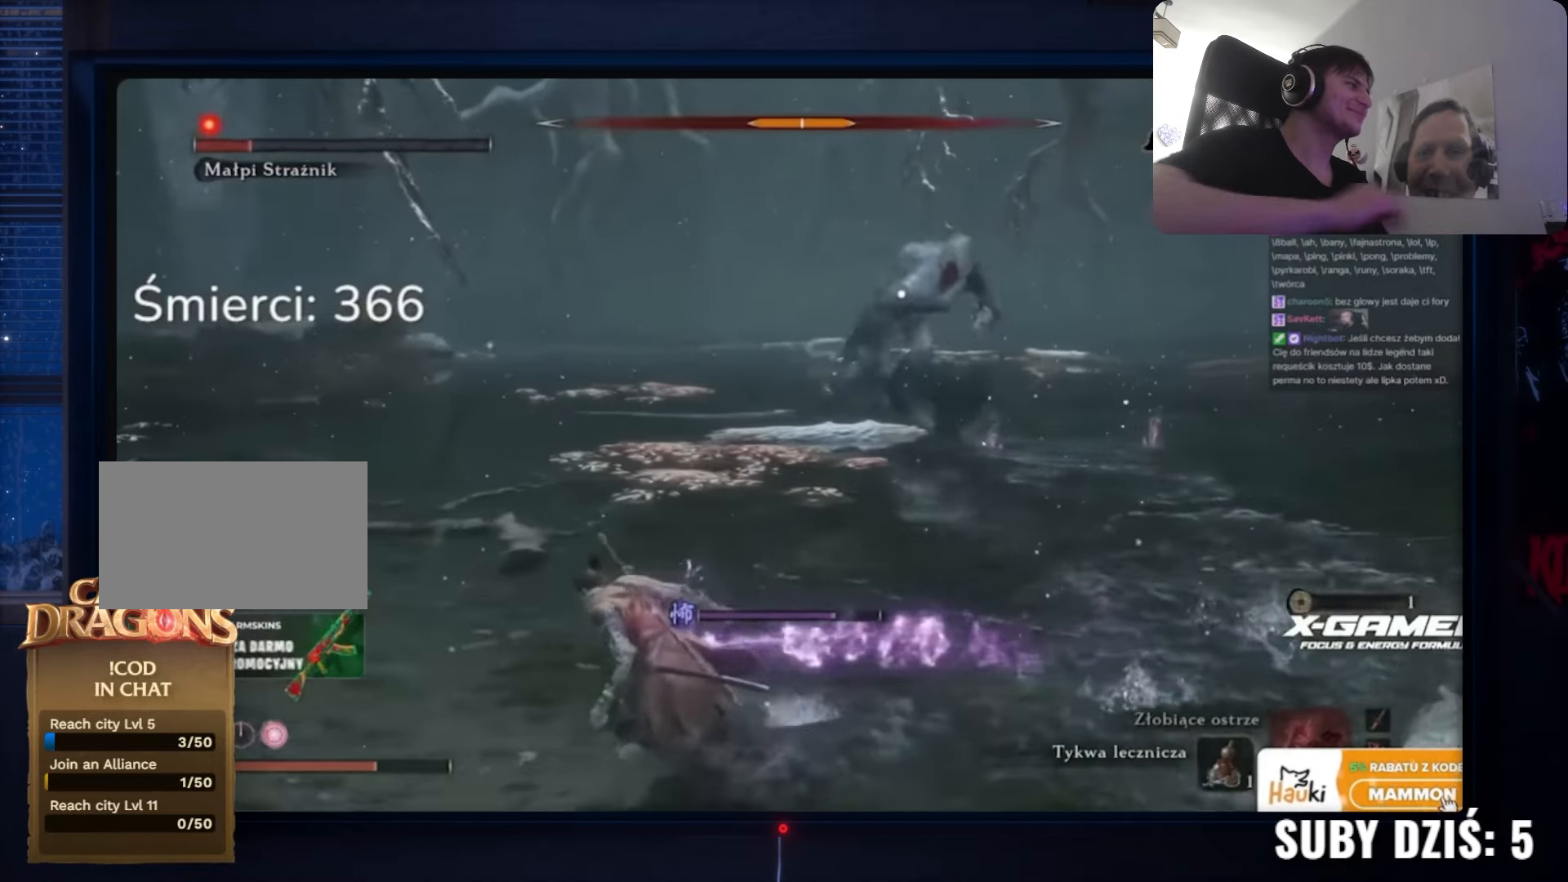
{"keys": ["a", "space"], "mouse": [], "events": []}
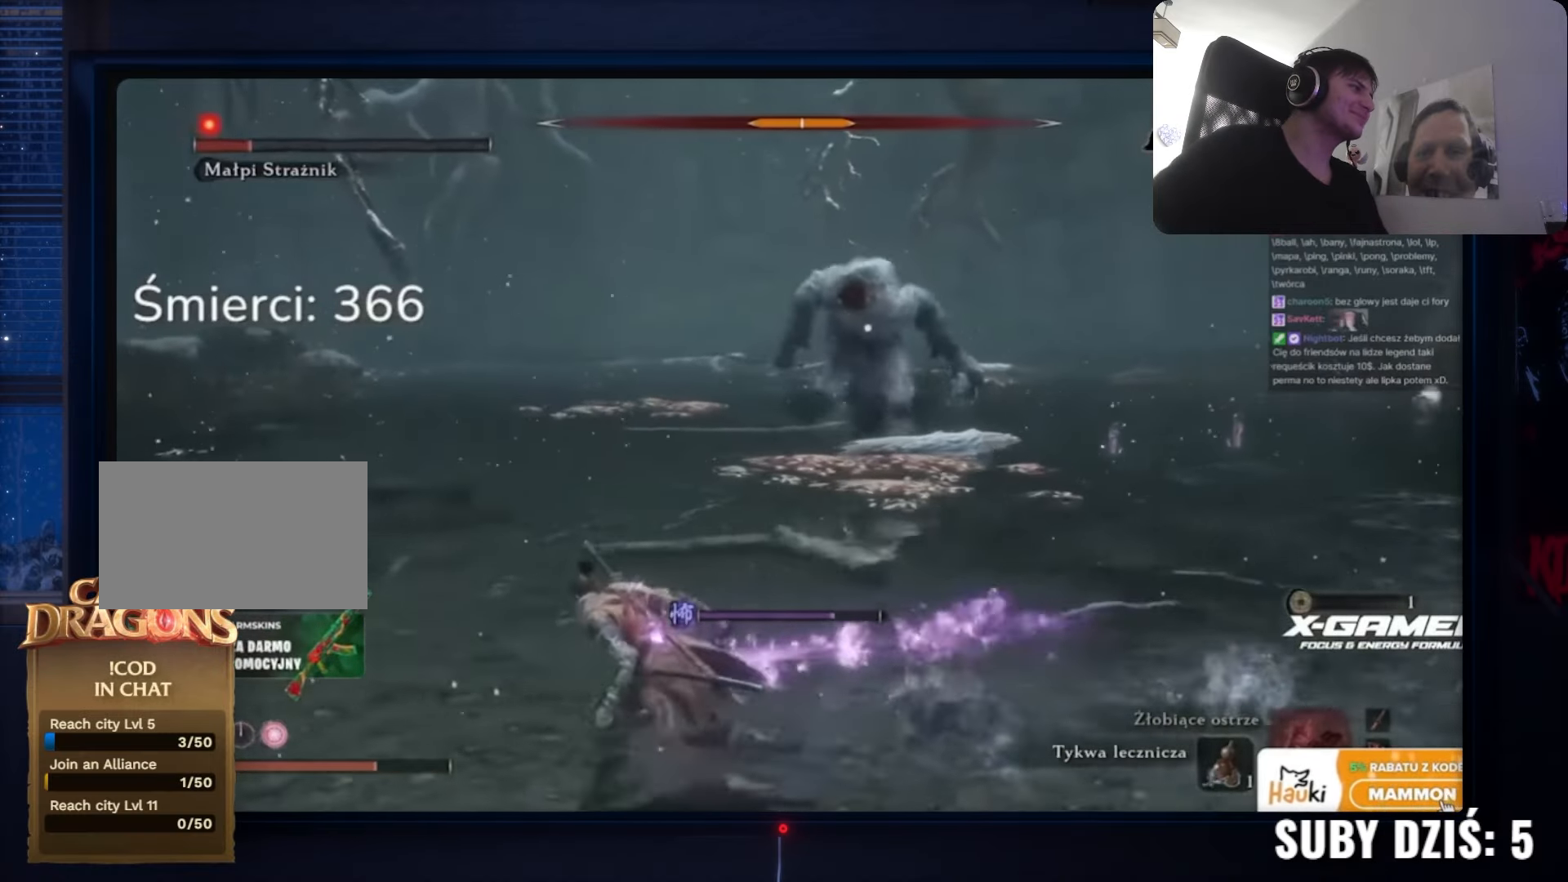
{"keys": ["a", "space"], "mouse": [], "events": []}
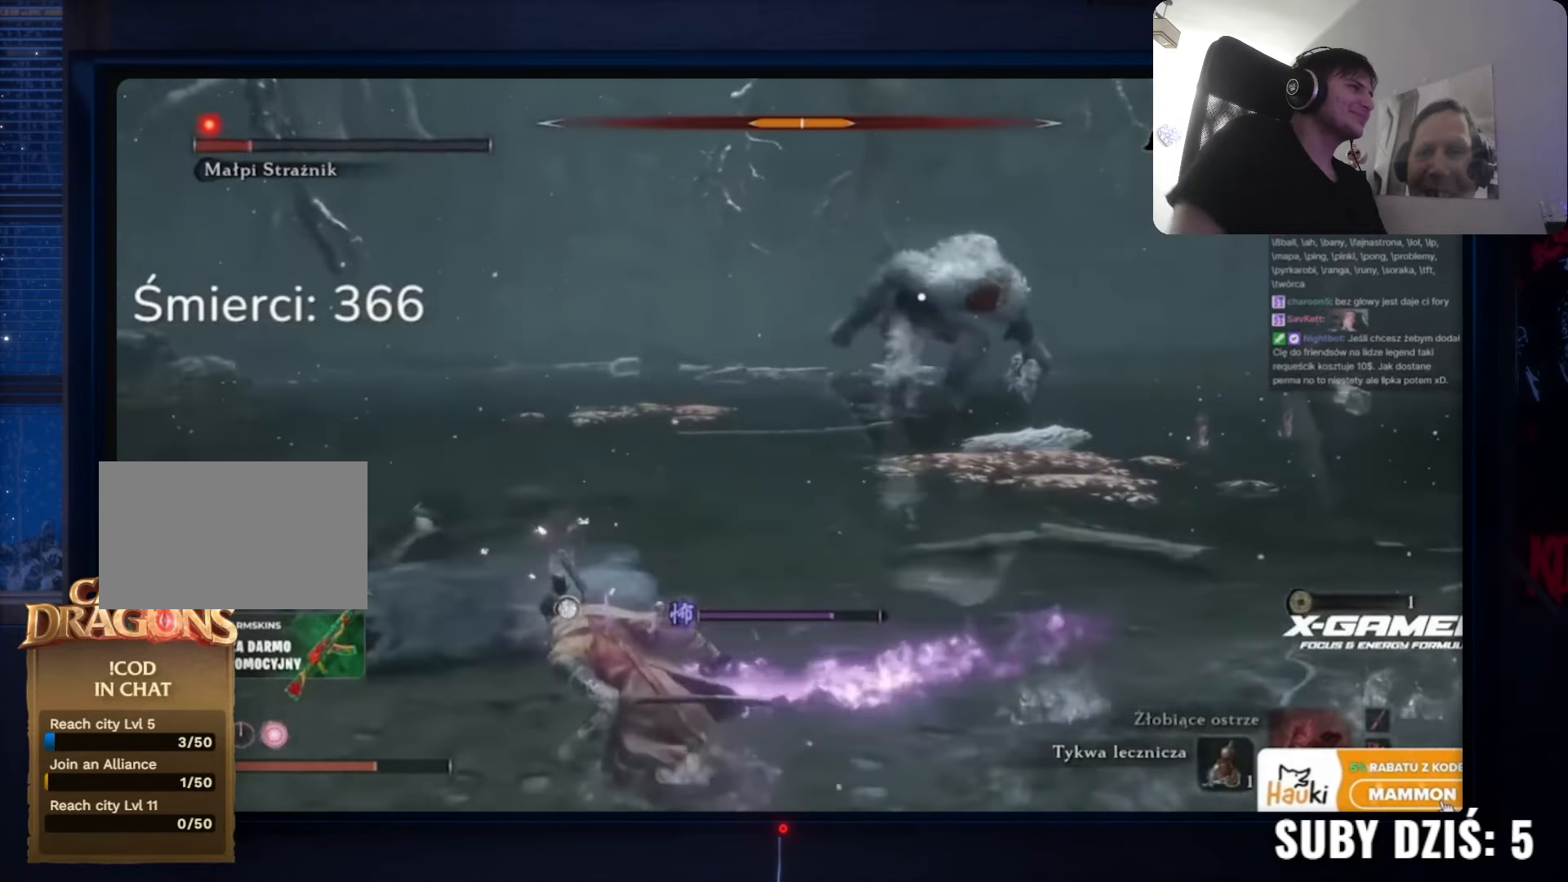
{"keys": ["a", "space"], "mouse": [], "events": []}
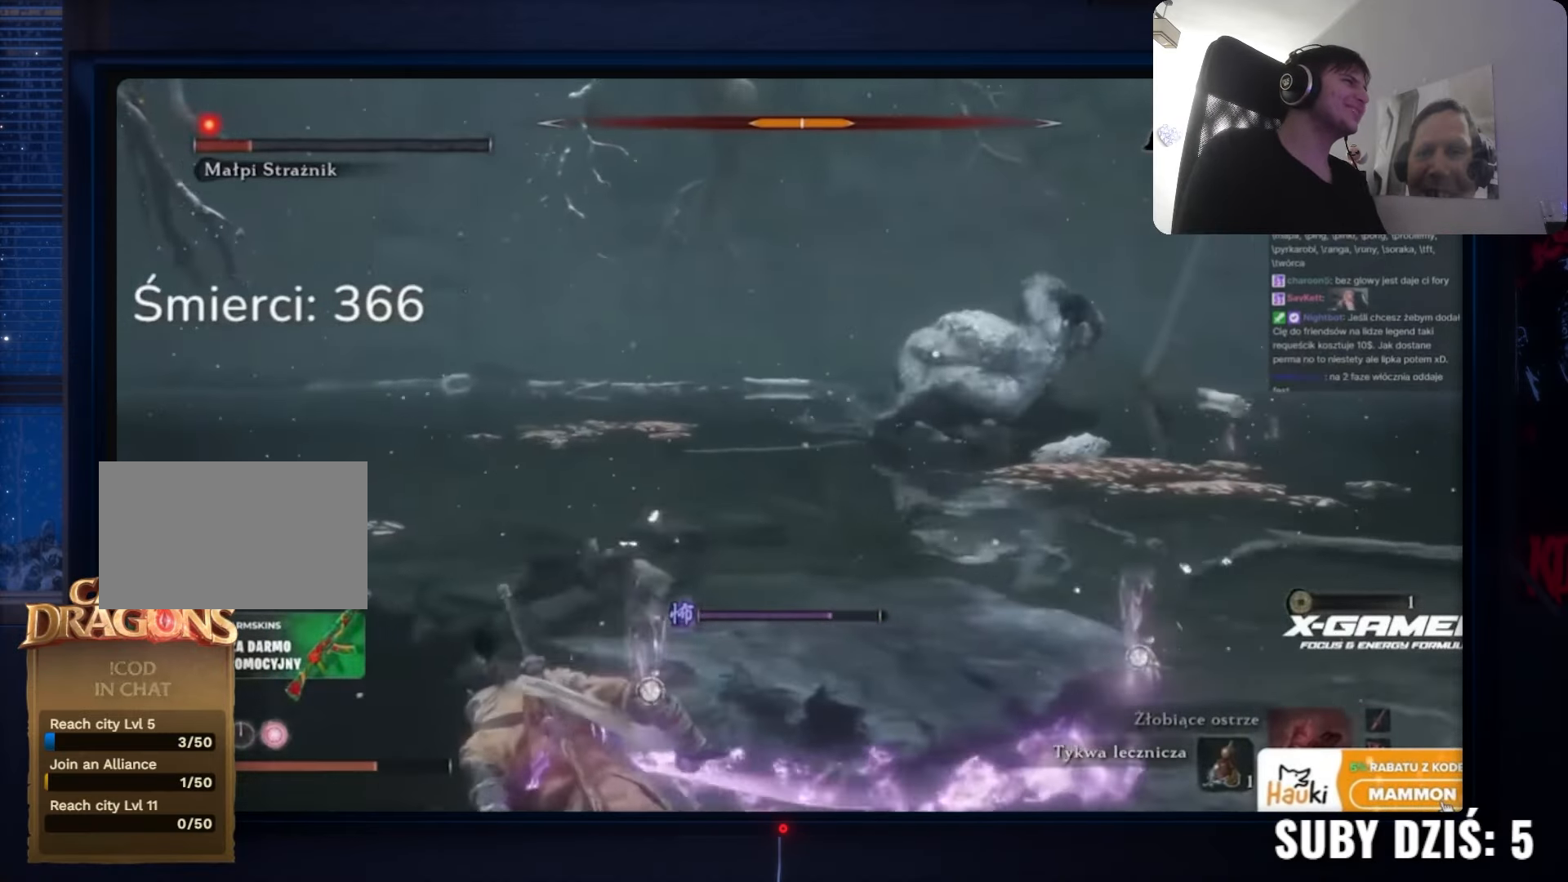
{"keys": ["a", "space", "w"], "mouse": [], "events": [[100, "w", "down"], [150, "shift", "down"], [250, "shift", "up"]]}
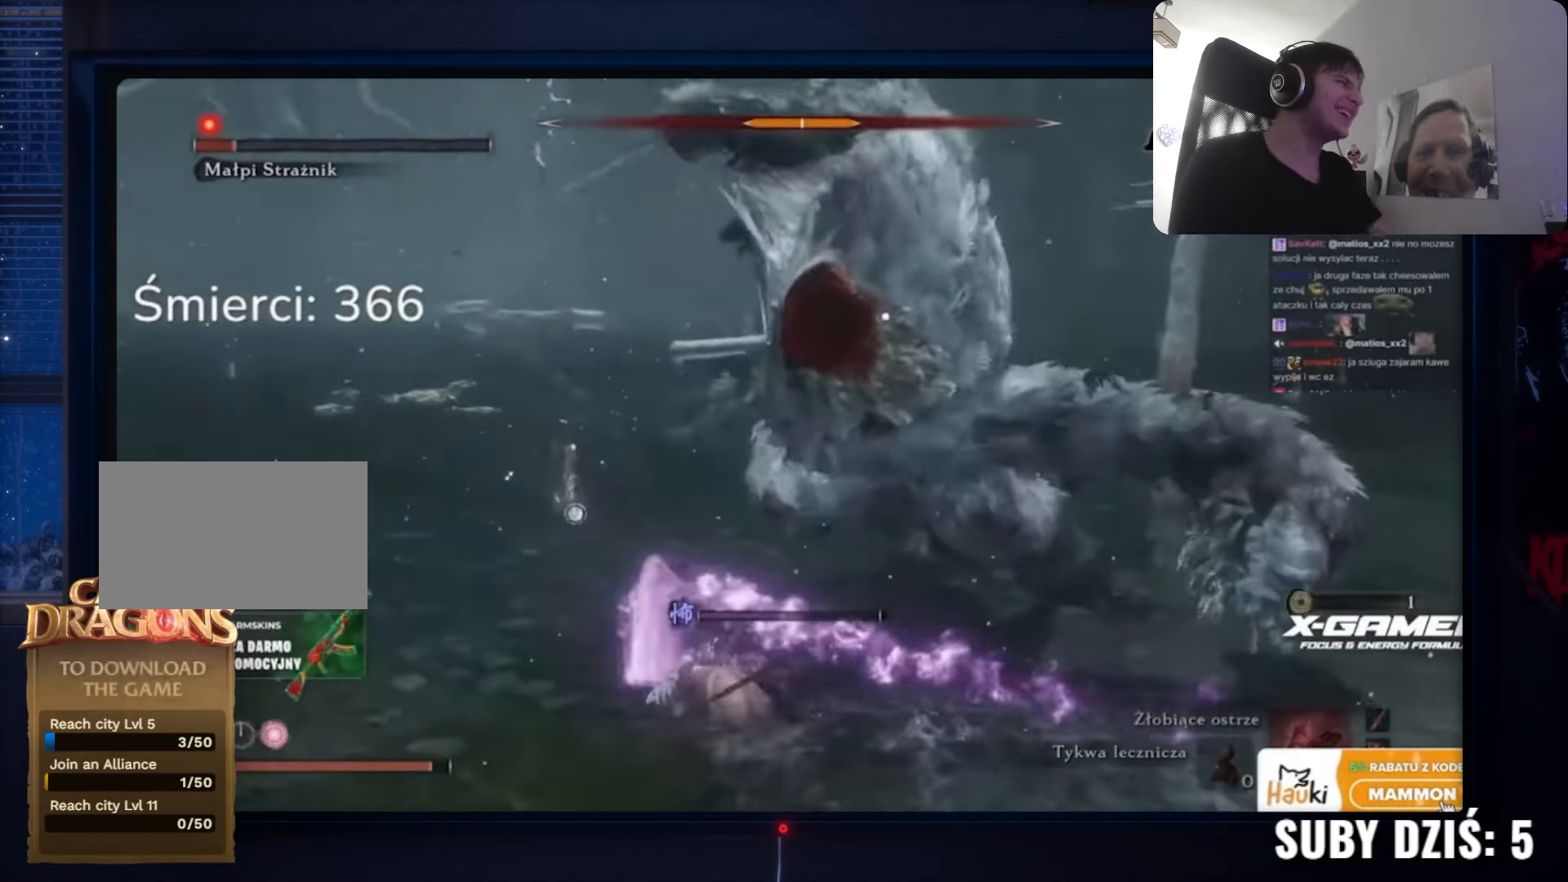
{"keys": ["a", "space", "w"], "mouse": [], "events": [[367, "a", "up"], [483, "a", "down"]]}
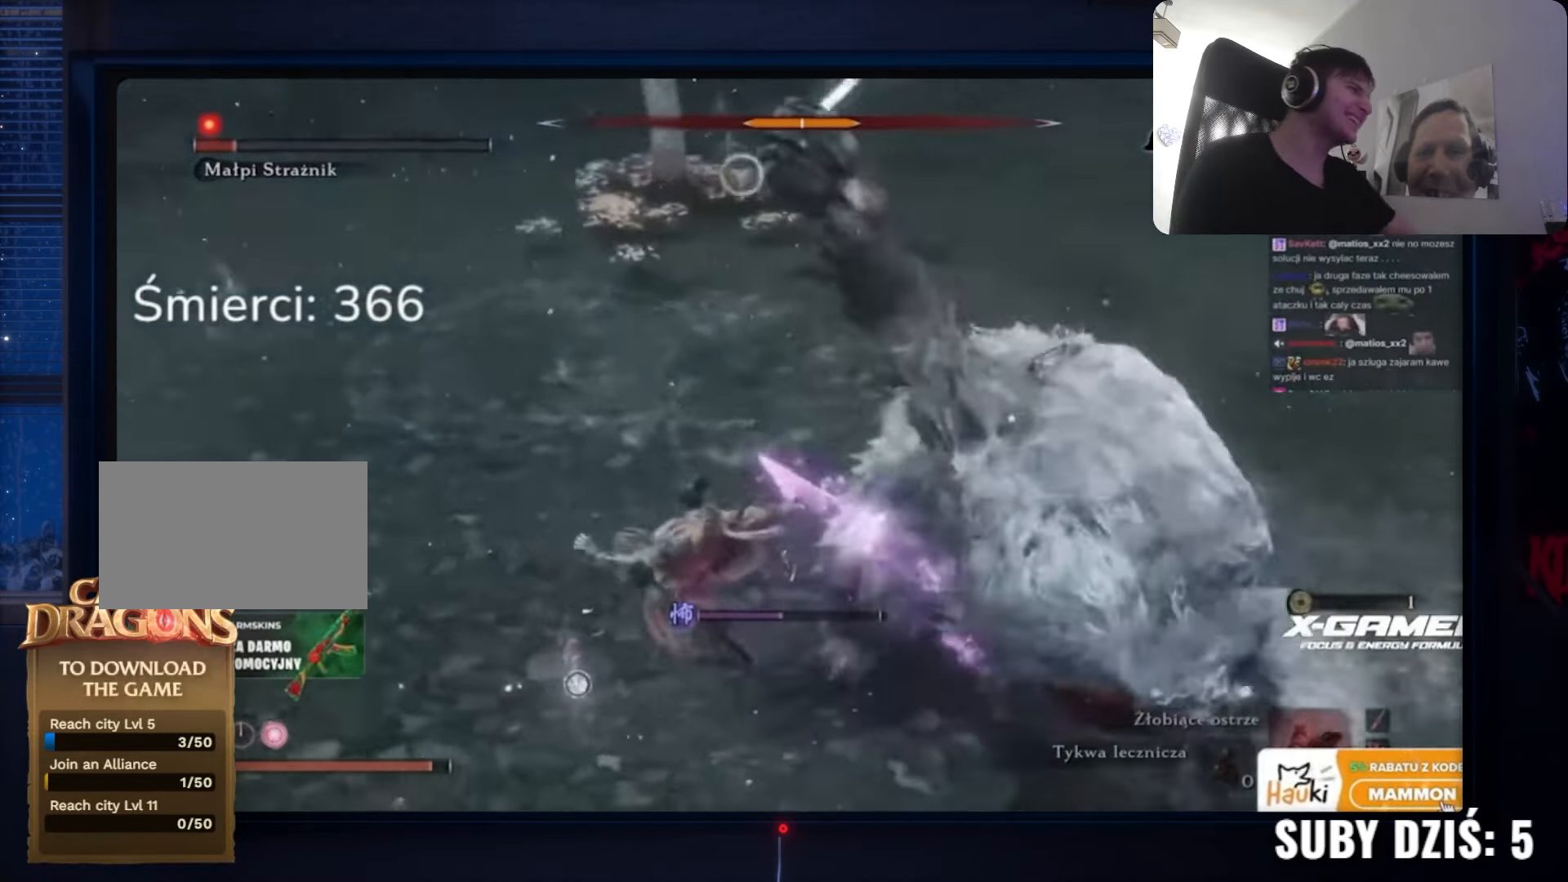
{"keys": ["space", "w"], "mouse": [], "events": [[50, "a", "up"], [233, "shift", "down"], [400, "shift", "up"]]}
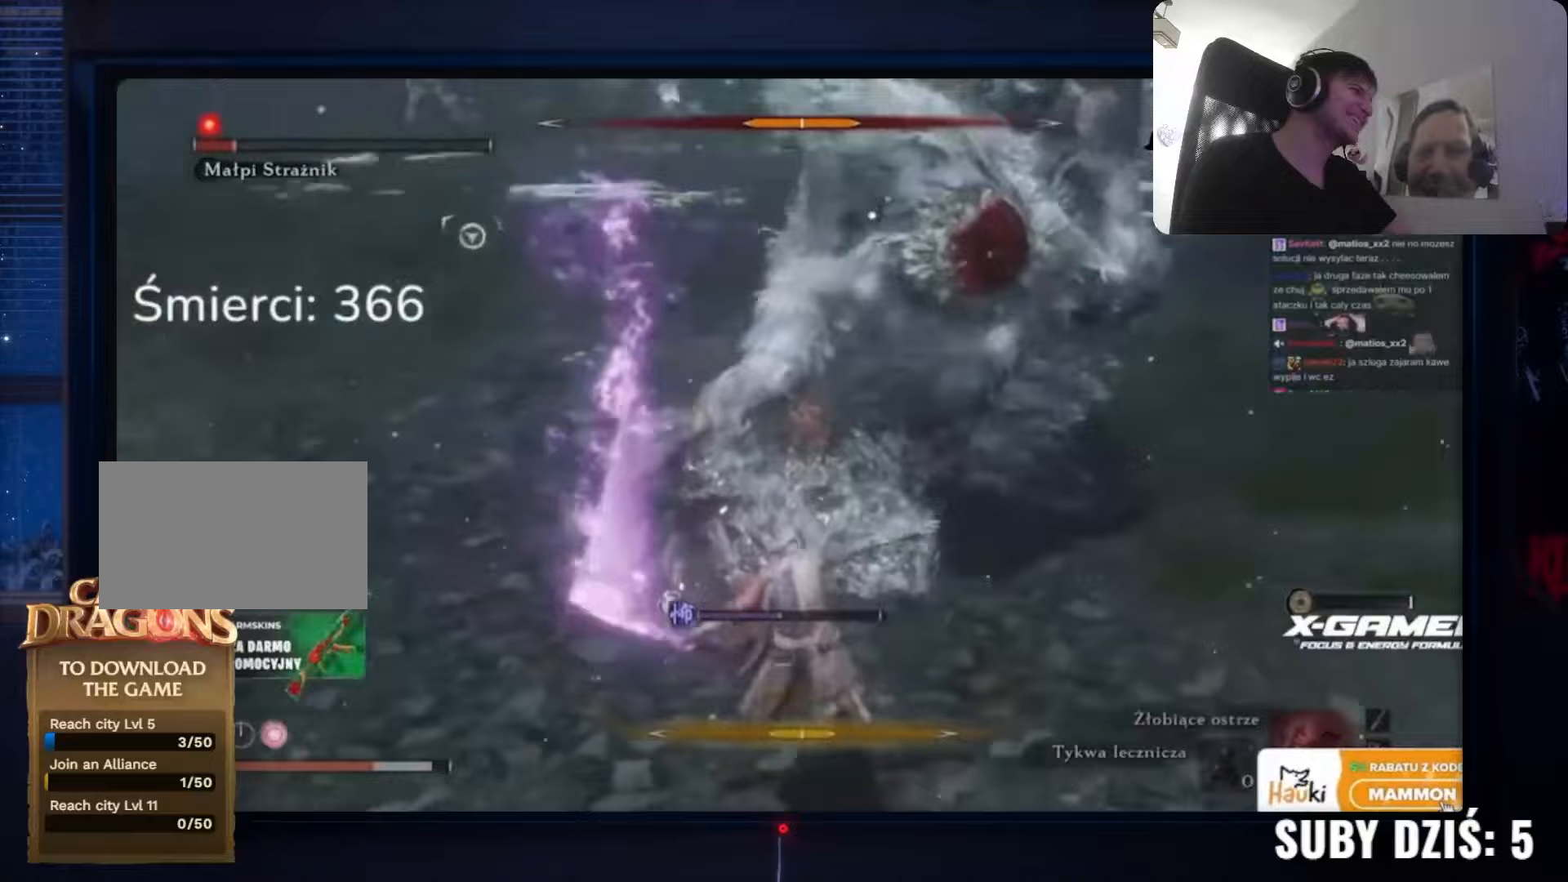
{"keys": ["space", "w"], "mouse": [], "events": [[200, "shift", "down"], [367, "shift", "up"]]}
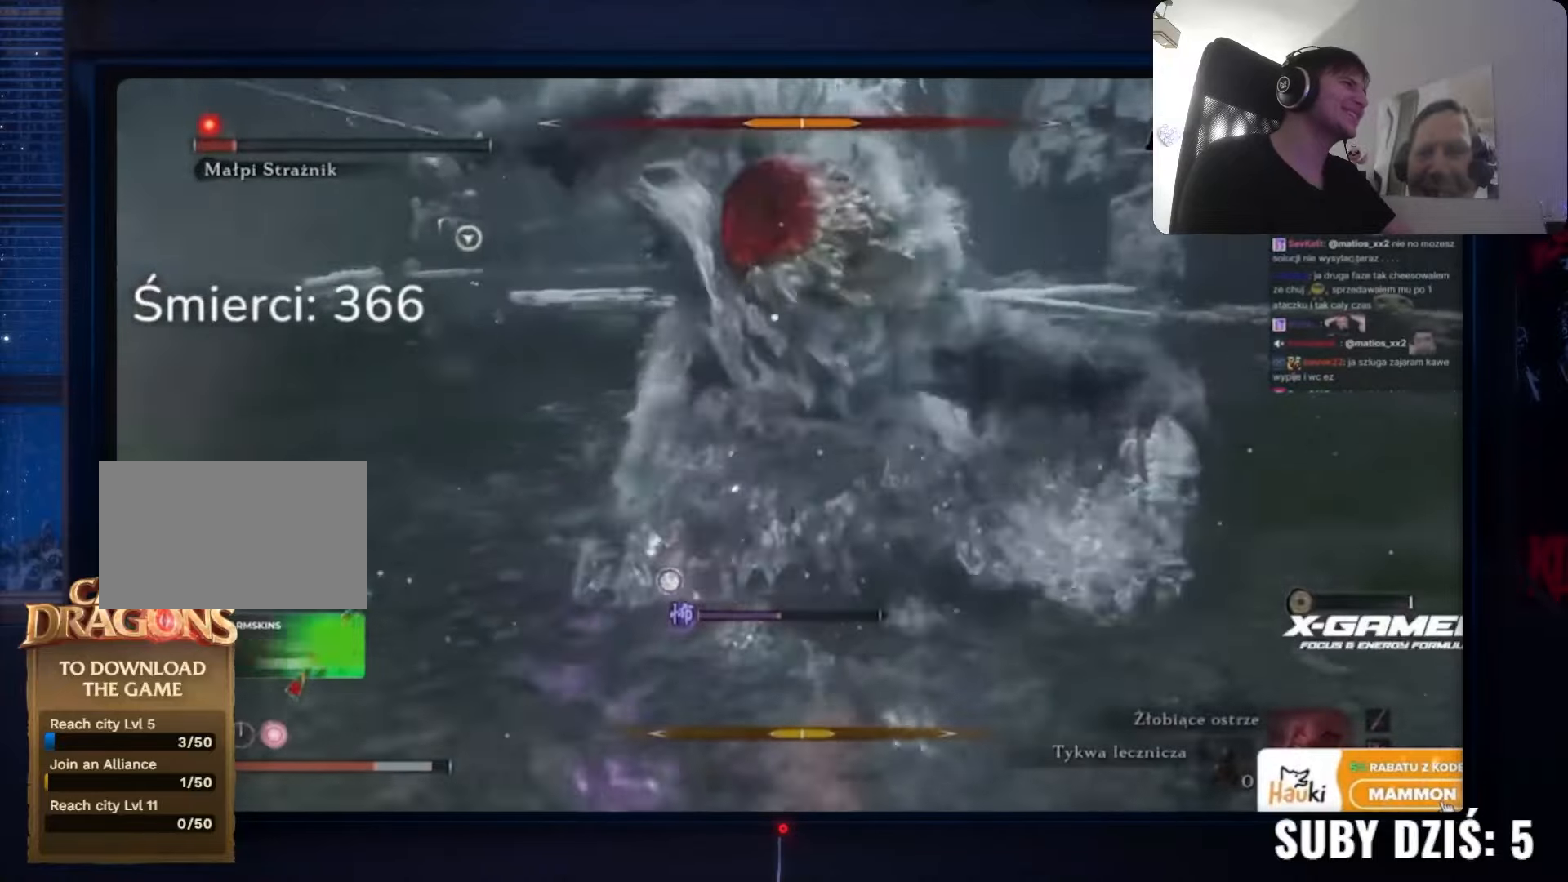
{"keys": ["space", "w"], "mouse": [], "events": [[117, "shift", "down"], [283, "shift", "up"], [367, "shift", "down"], [450, "shift", "up"]]}
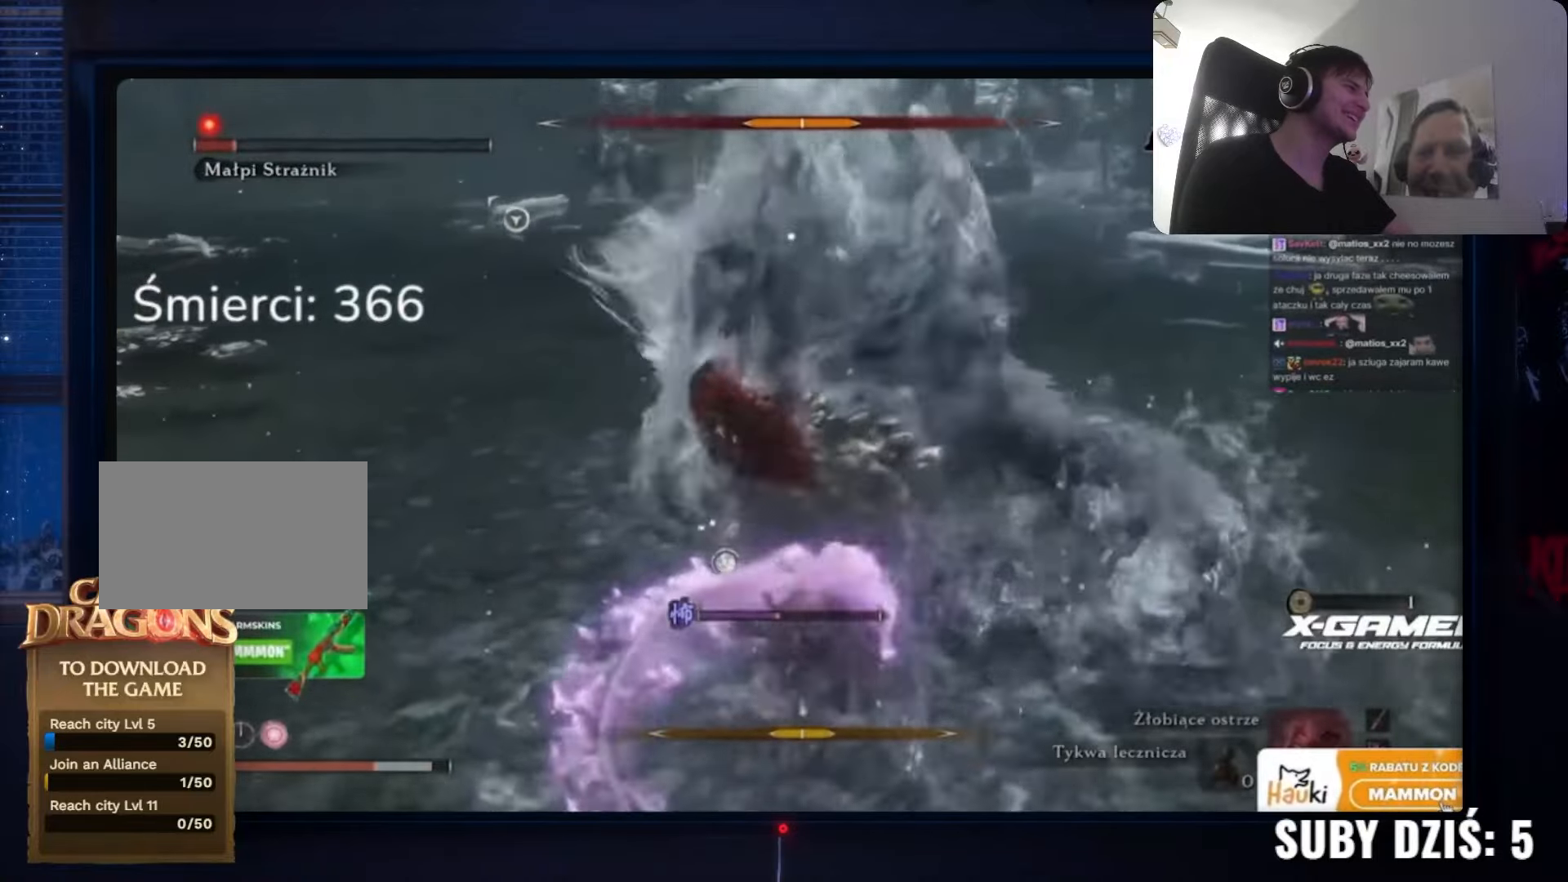
{"keys": ["space", "w"], "mouse": [], "events": [[67, "shift", "down"], [150, "shift", "up"], [250, "shift", "down"], [333, "shift", "up"]]}
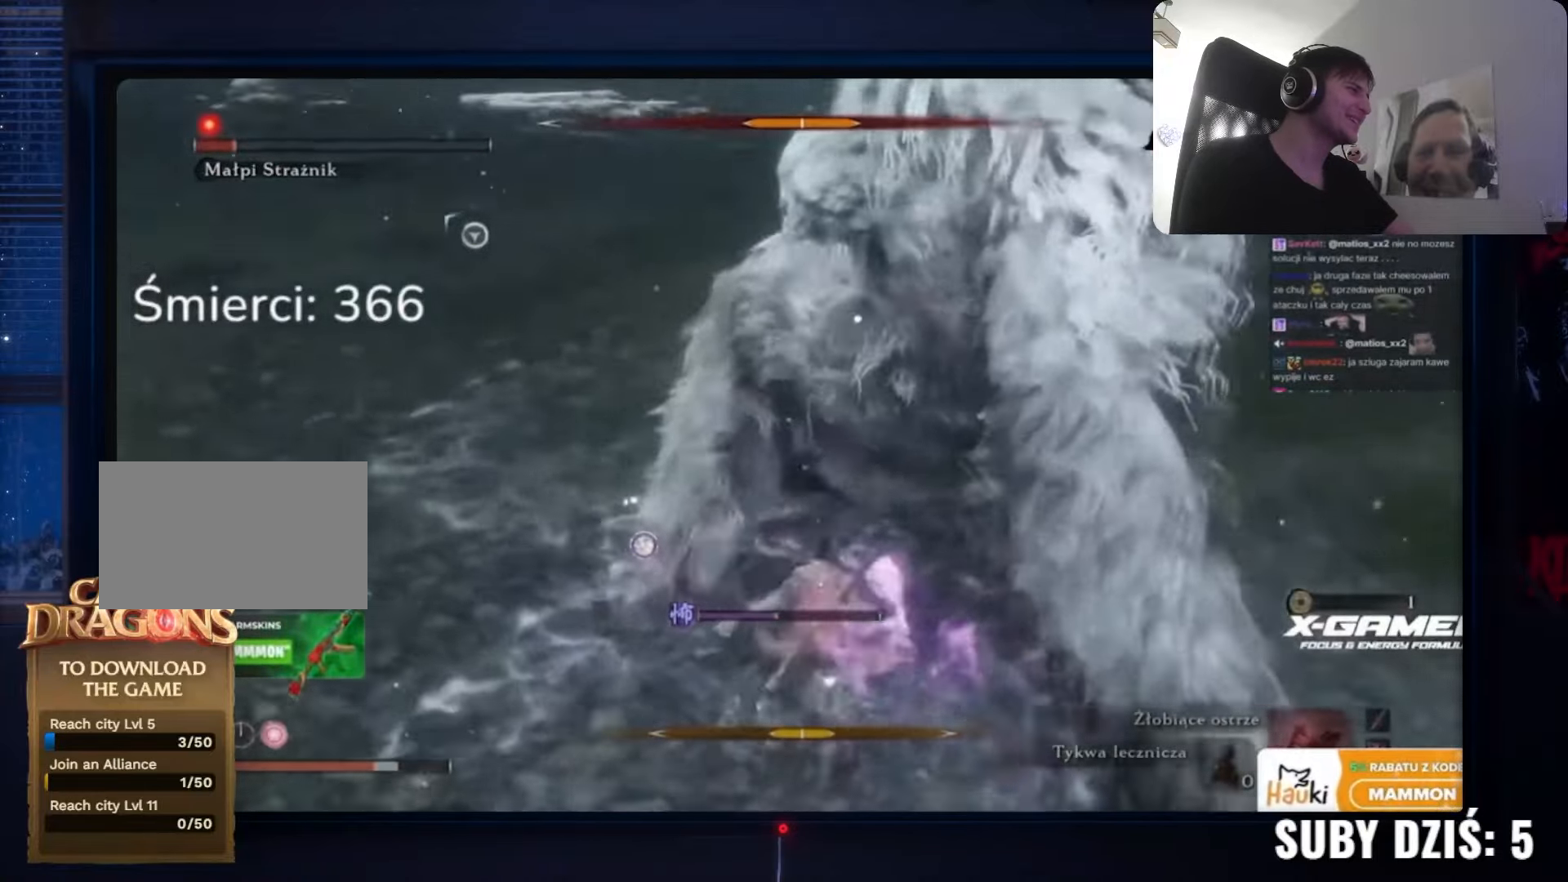
{"keys": ["space", "w"], "mouse": [], "events": [[100, "shift", "down"], [200, "shift", "up"], [333, "shift", "down"], [433, "shift", "up"]]}
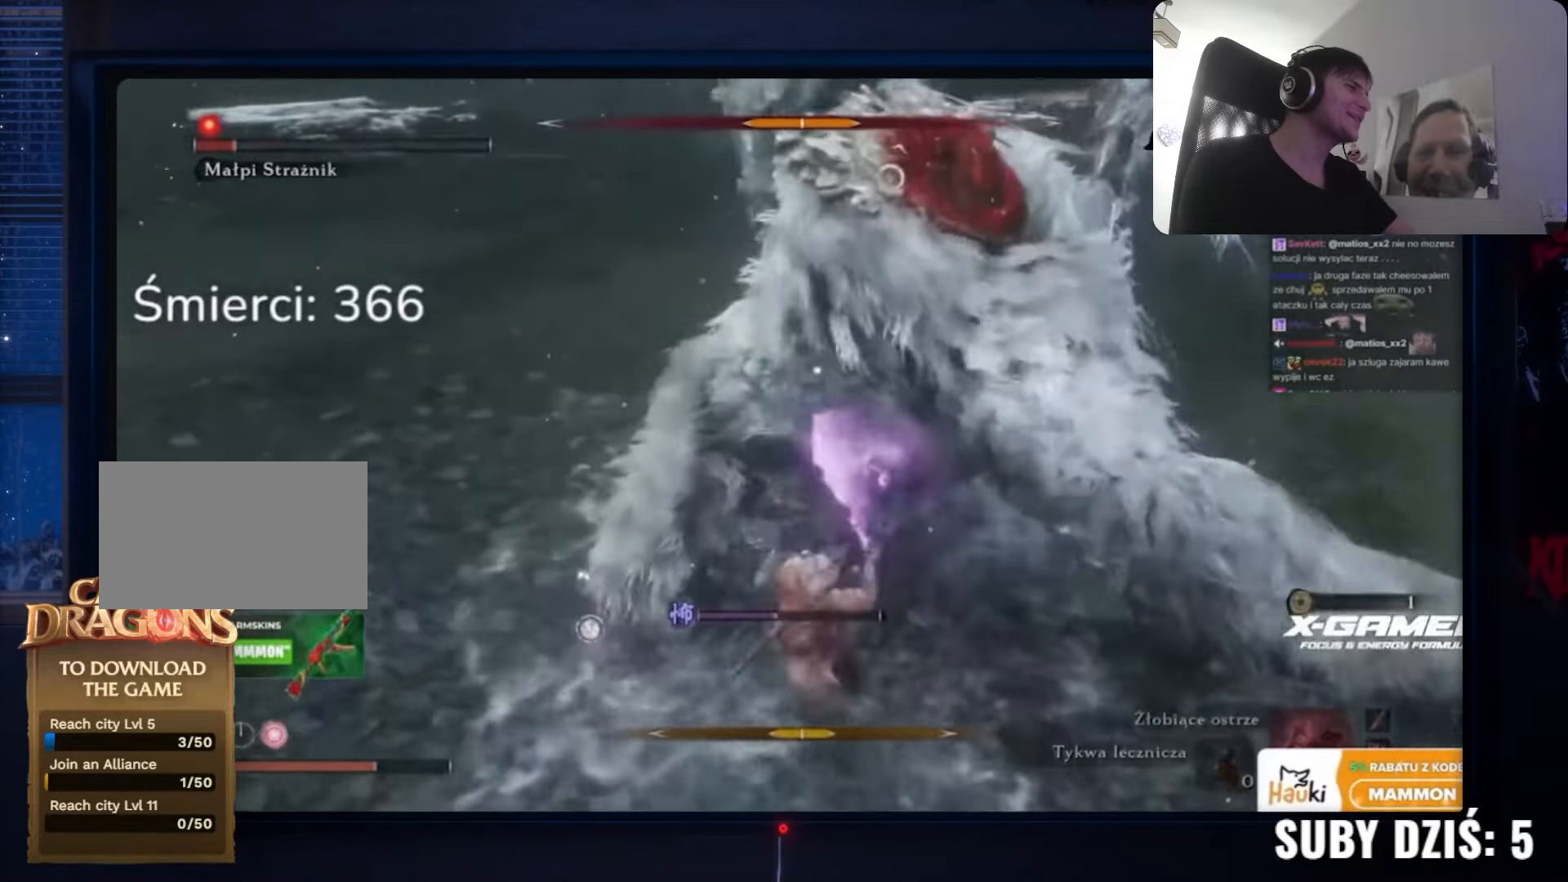
{"keys": ["a", "space"], "mouse": [], "events": [[33, "shift", "down"], [117, "shift", "up"], [267, "shift", "down"], [417, "a", "down"], [417, "shift", "up"], [417, "w", "up"]]}
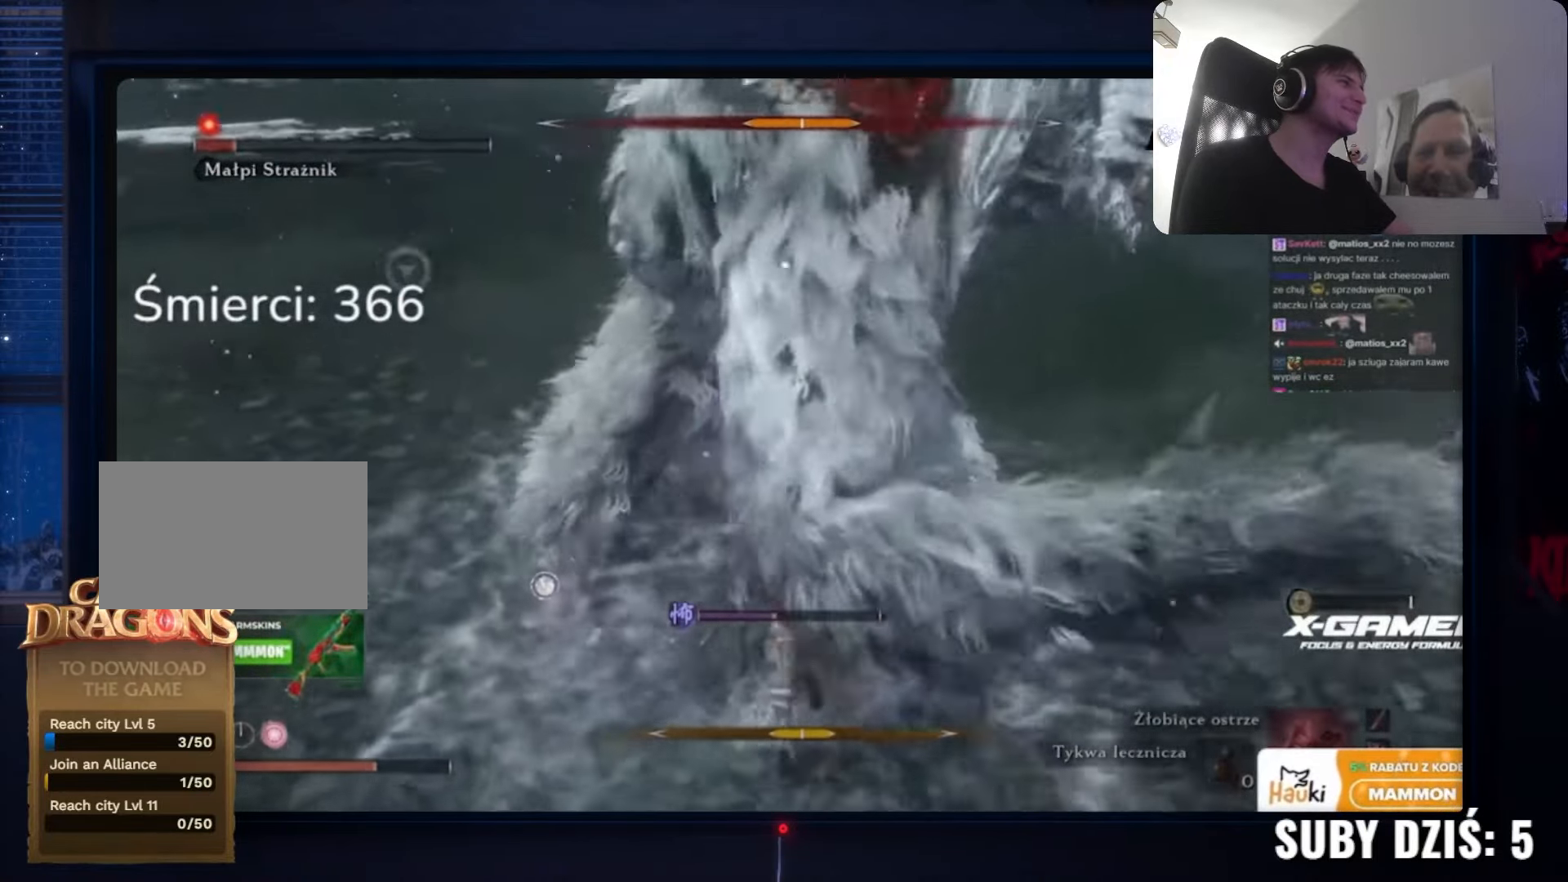
{"keys": ["a", "space"], "mouse": [], "events": [[33, "shift", "down"], [83, "a", "up"], [183, "a", "down"], [183, "shift", "up"]]}
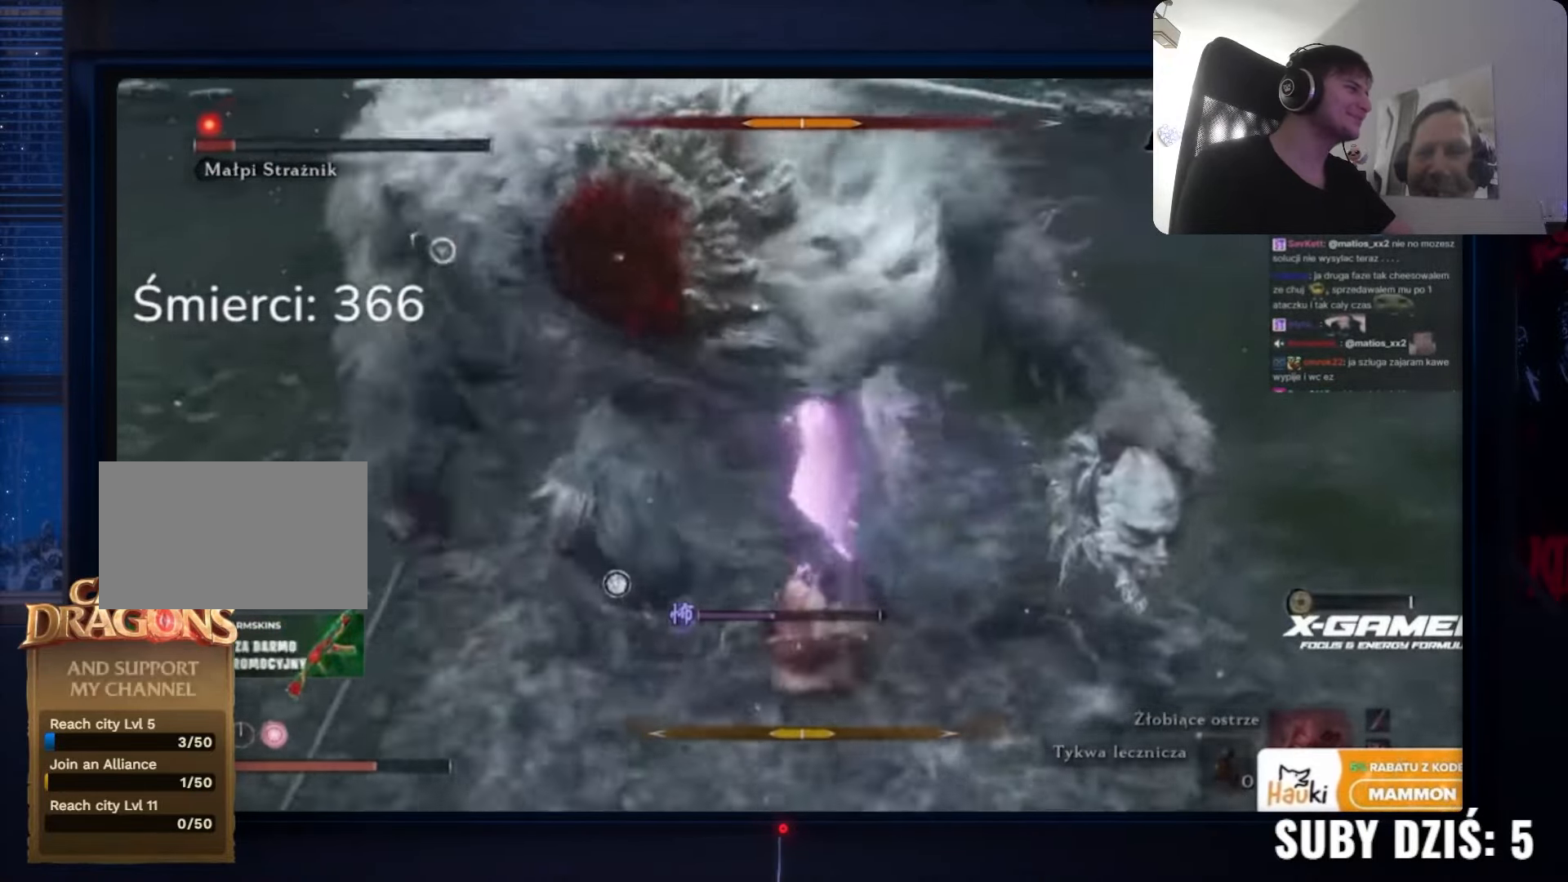
{"keys": ["a", "space"], "mouse": [], "events": [[300, "shift", "down"], [417, "shift", "up"]]}
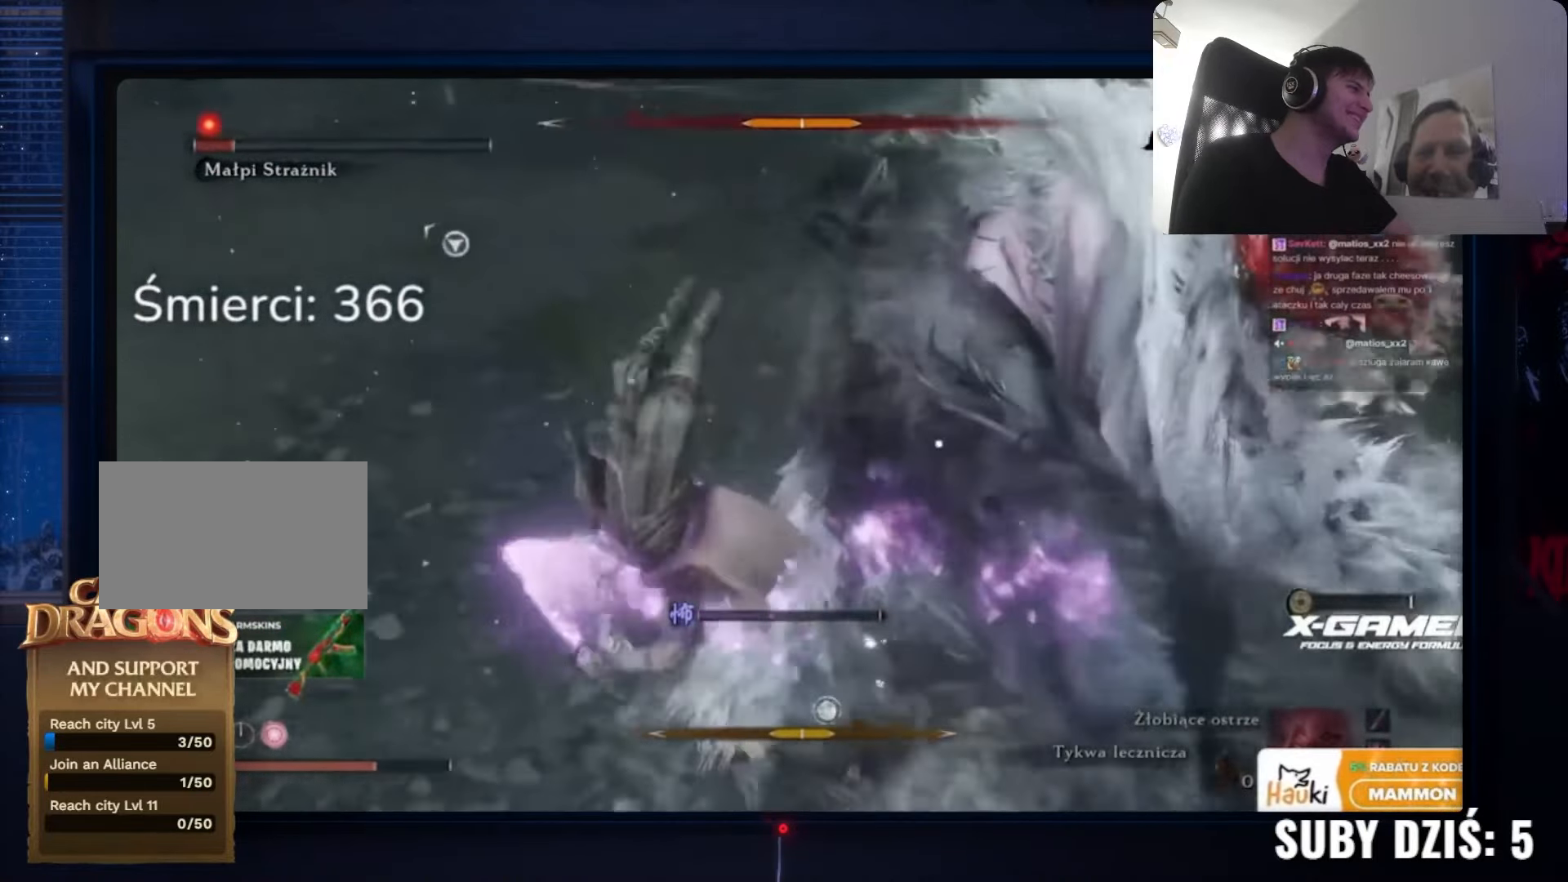
{"keys": ["a", "shift", "space"], "mouse": [], "events": [[67, "shift", "down"], [167, "shift", "up"], [217, "shift", "down"], [317, "shift", "up"], [467, "shift", "down"]]}
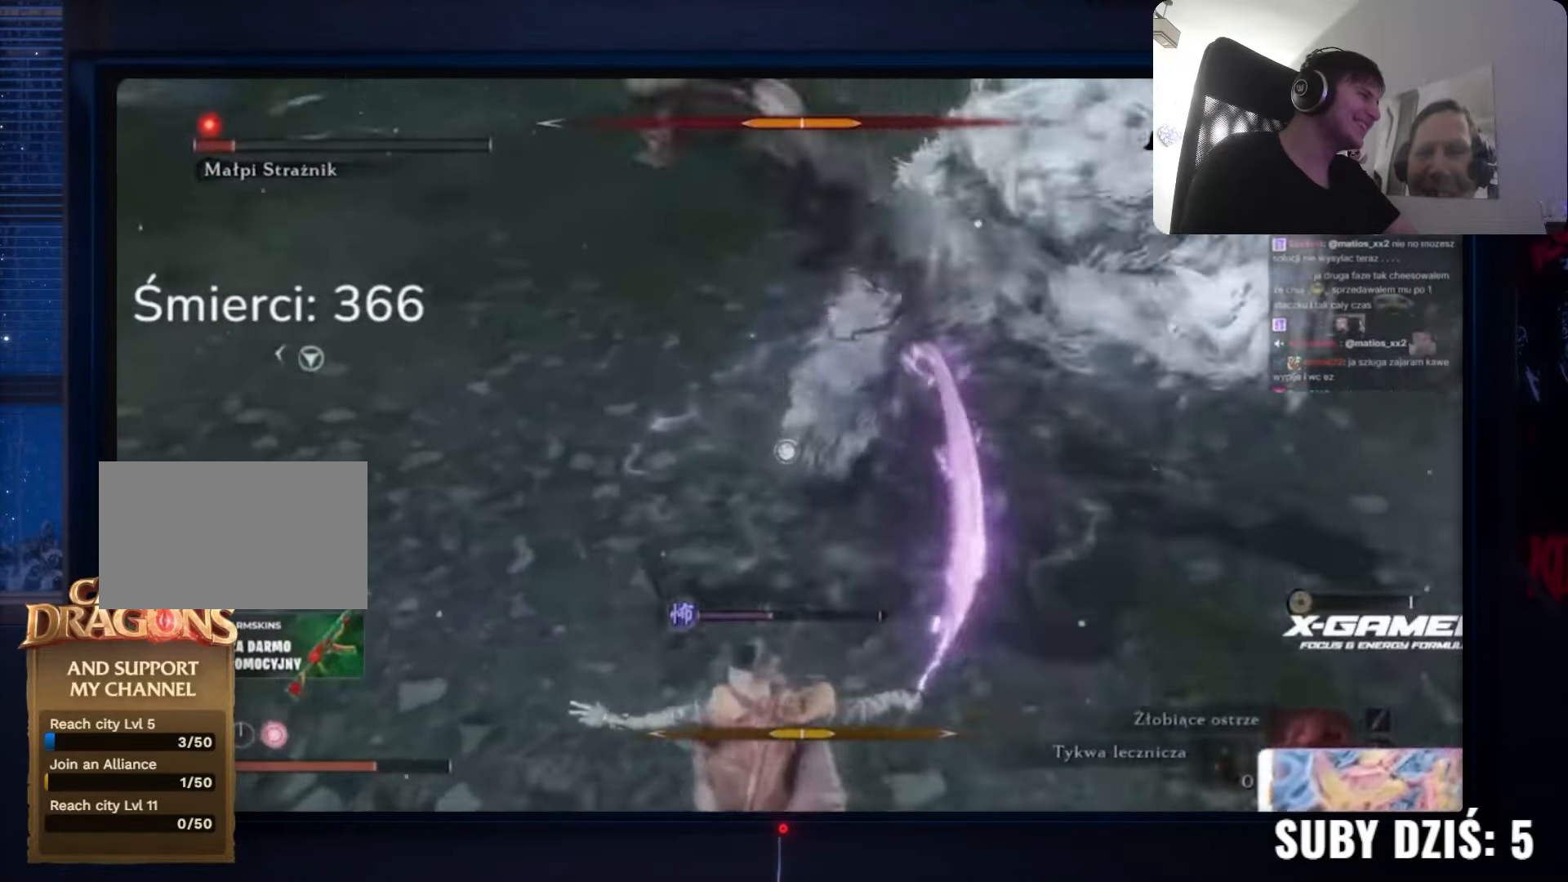
{"keys": ["a", "space"], "mouse": [], "events": [[133, "shift", "up"], [350, "shift", "down"], [467, "shift", "up"]]}
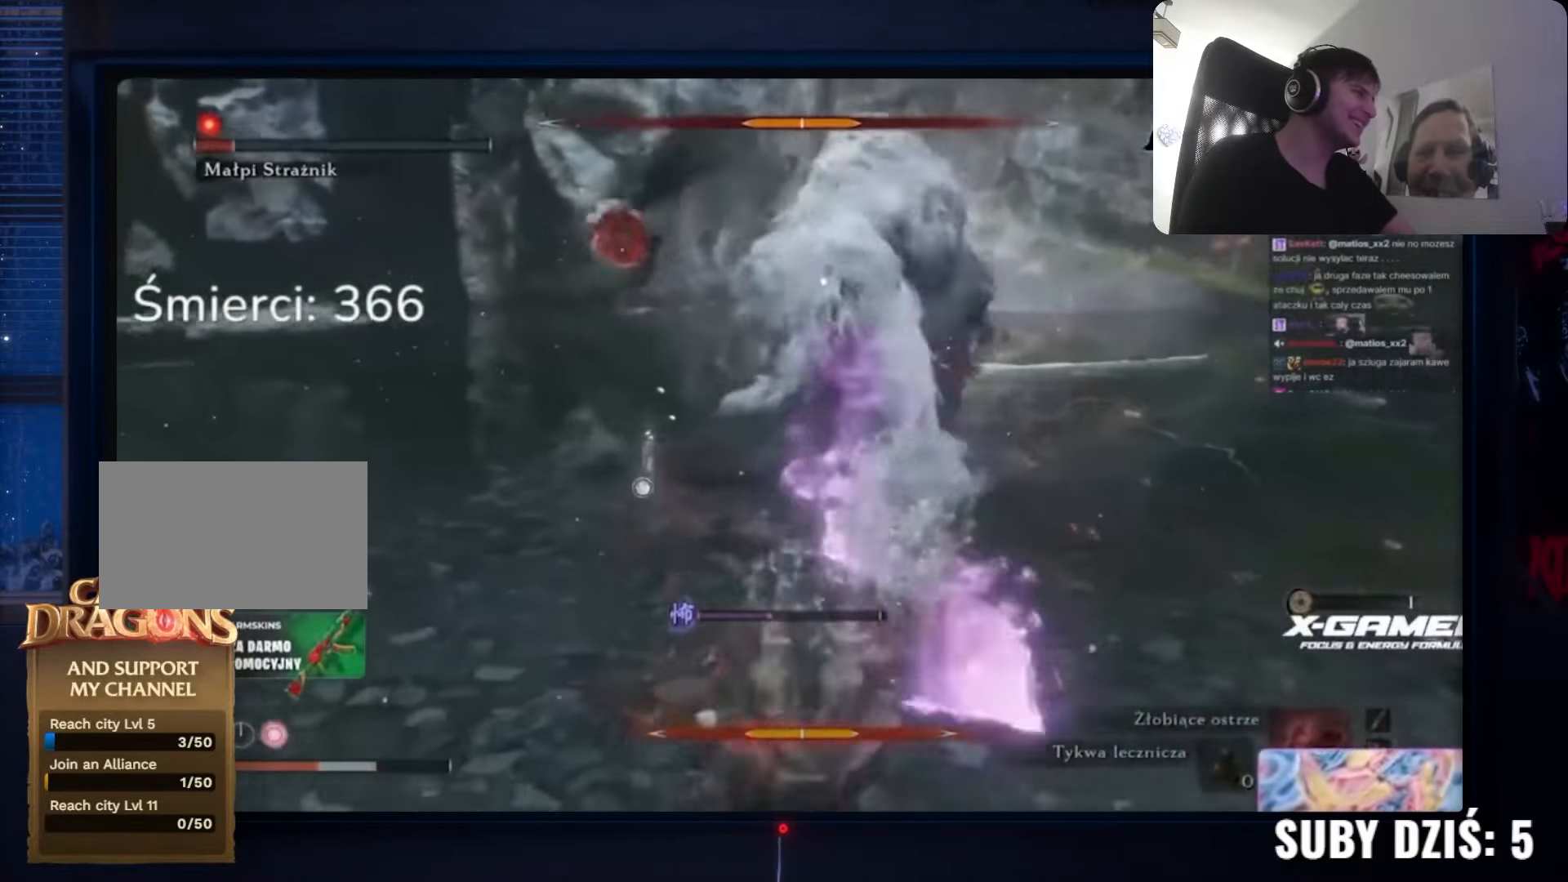
{"keys": ["a", "shift", "space"], "mouse": [], "events": [[383, "shift", "down"]]}
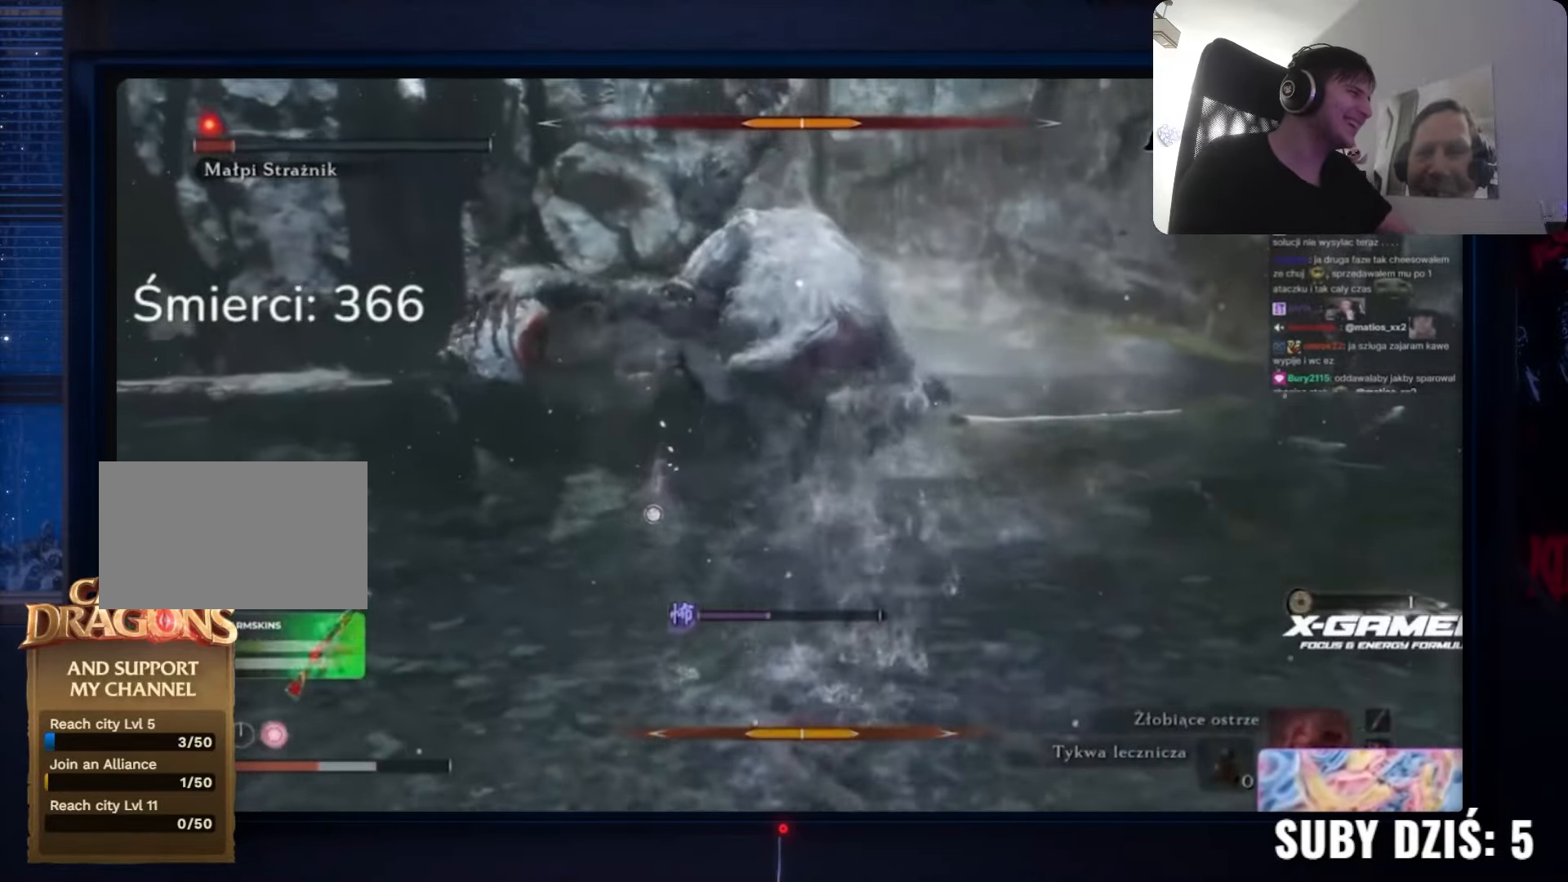
{"keys": ["s"], "mouse": [], "events": [[33, "shift", "up"], [83, "s", "down"], [217, "a", "up"], [367, "space", "up"]]}
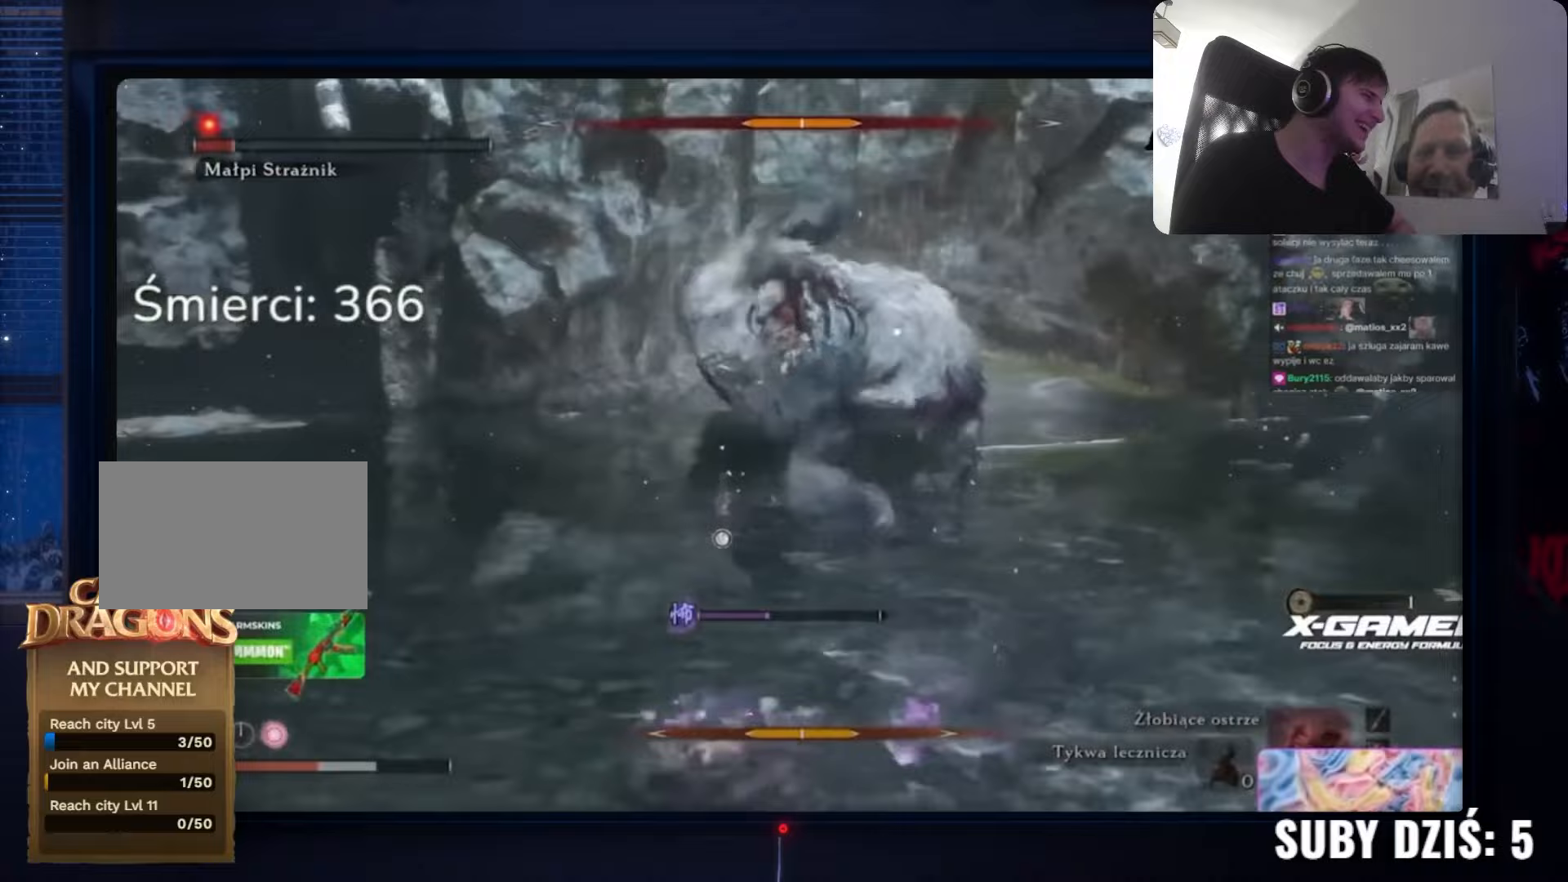
{"keys": ["s", "space"], "mouse": [], "events": [[350, "space", "down"]]}
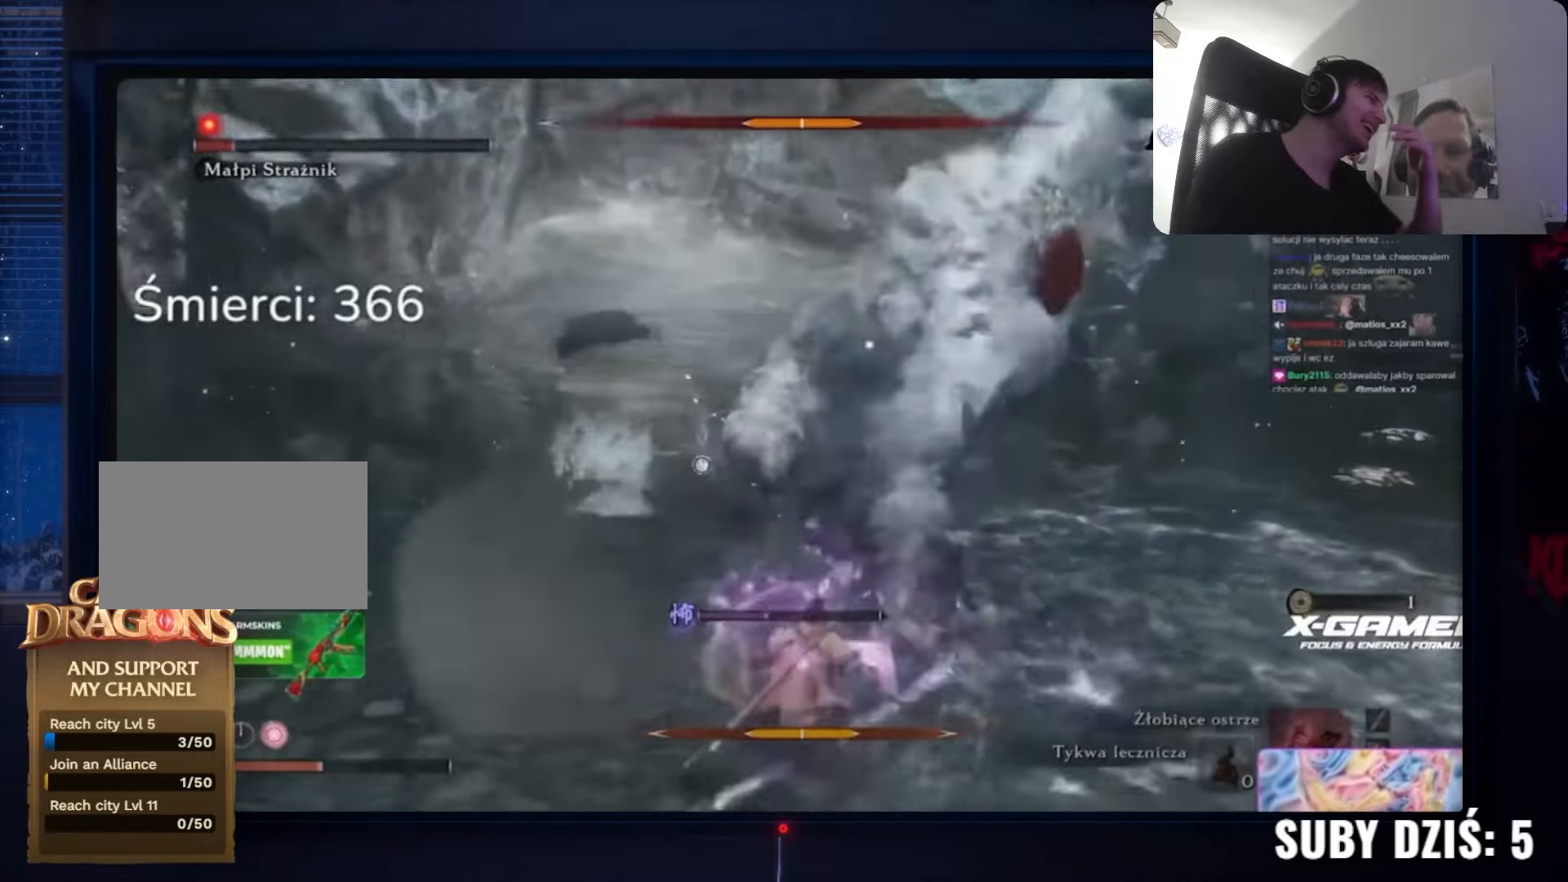
{"keys": ["s", "shift", "space"], "mouse": [], "events": [[100, "shift", "down"], [250, "shift", "up"], [483, "shift", "down"]]}
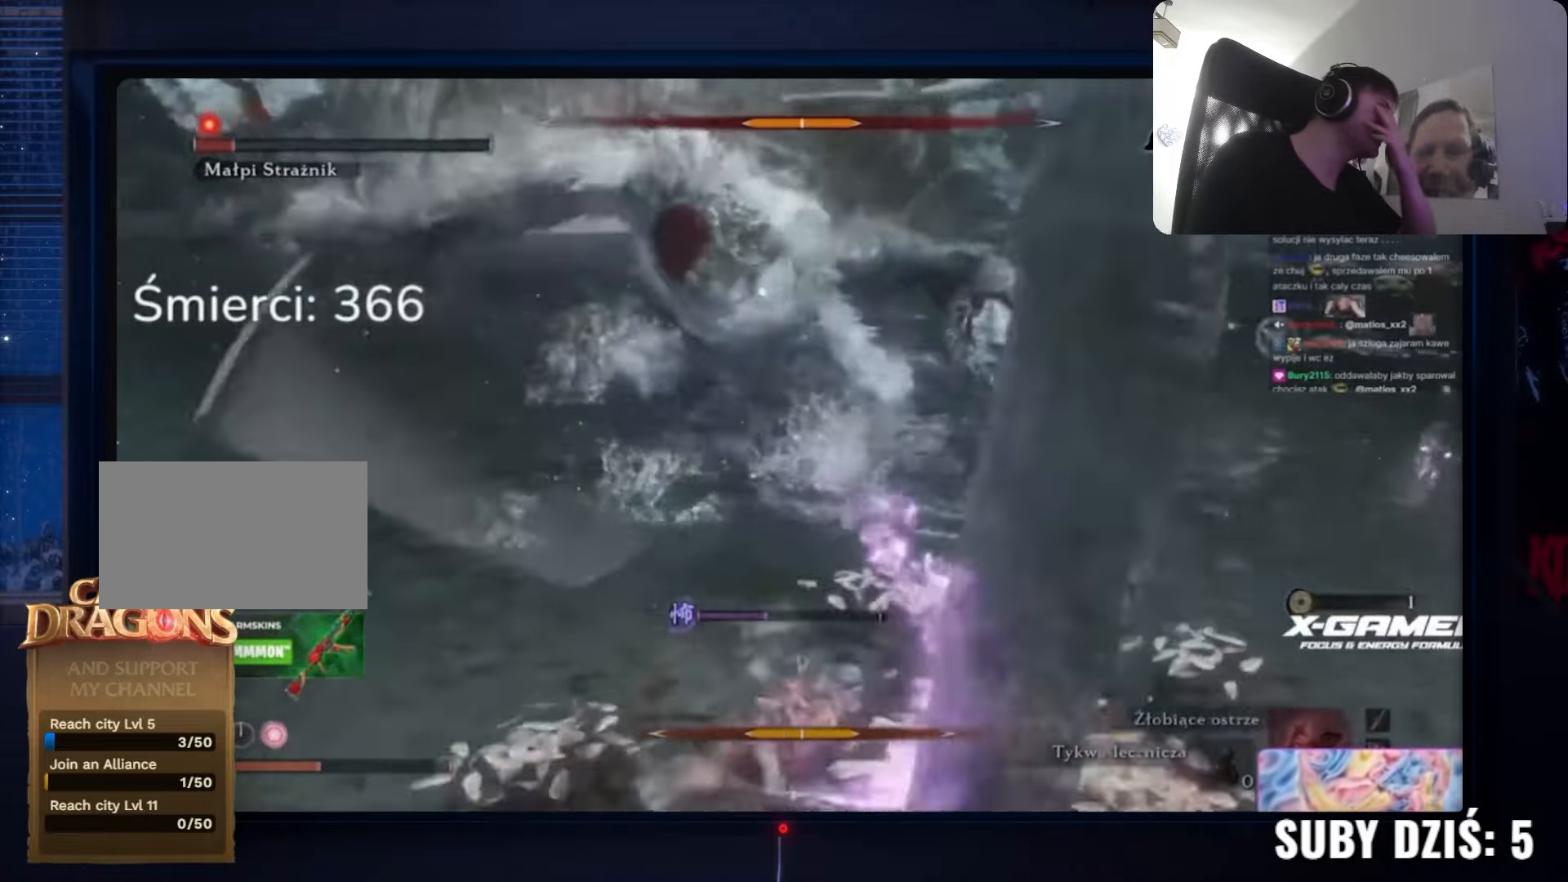
{"keys": ["s", "space"], "mouse": [], "events": [[83, "shift", "up"]]}
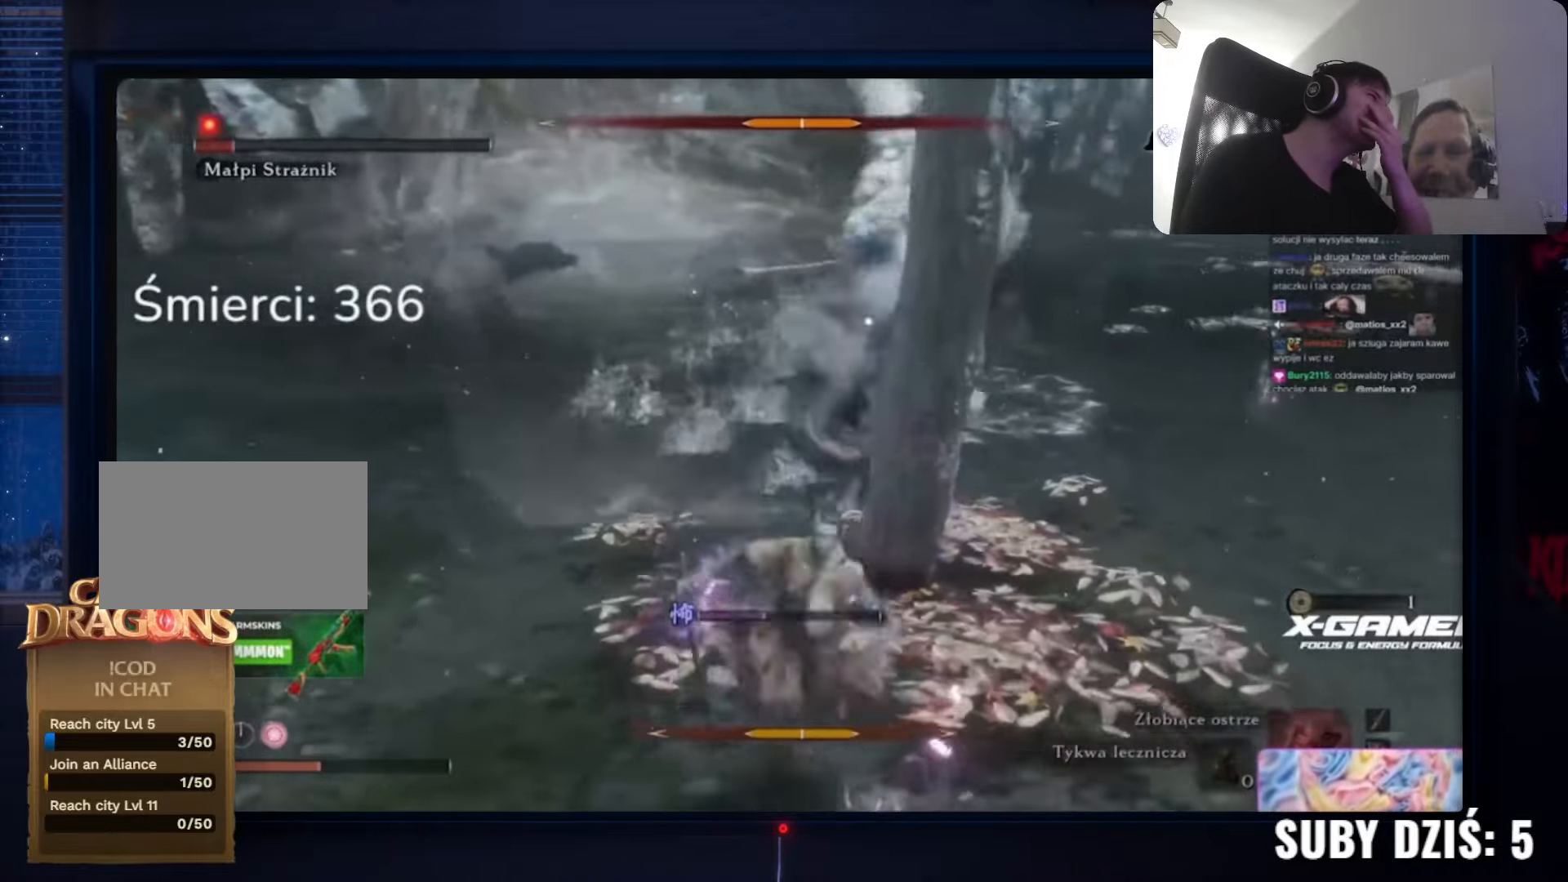
{"keys": ["a", "space"], "mouse": [], "events": [[17, "shift", "down"], [133, "a", "down"], [133, "shift", "up"], [317, "s", "up"]]}